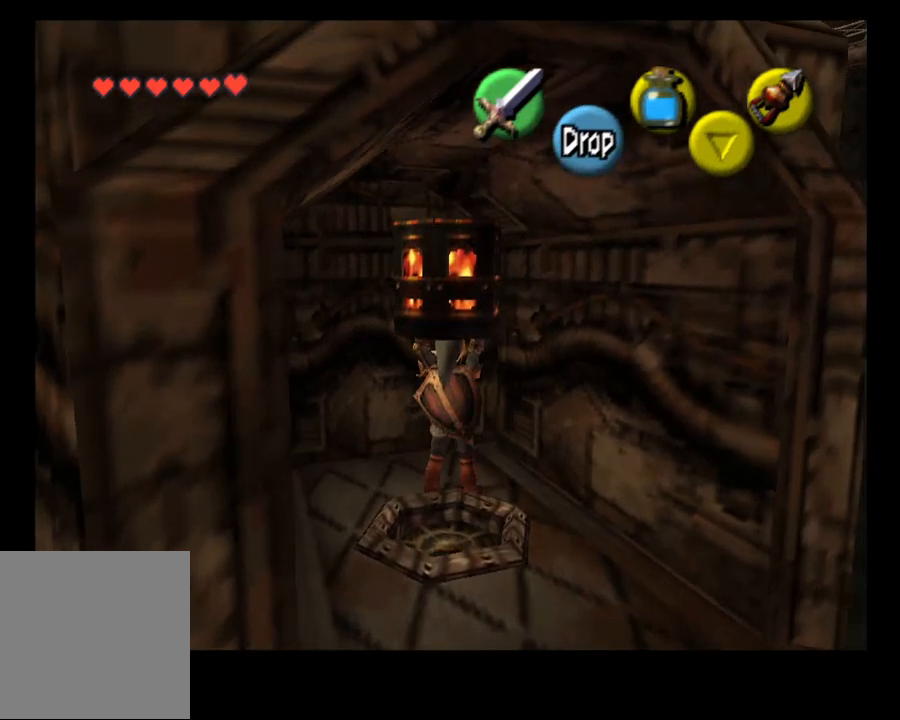
Gameplay with a controller (PlayStation layout); each line is a JSON object with the inputs held at the frame after it. "events" lists button and stick changes between this image and that frame as [ms after this image, input, new state], when the widget could be followed in between. Not read: L1 R1.
{"buttons": [], "left_stick": "center", "right_stick": "center", "events": [[233, "left_stick", "center"]]}
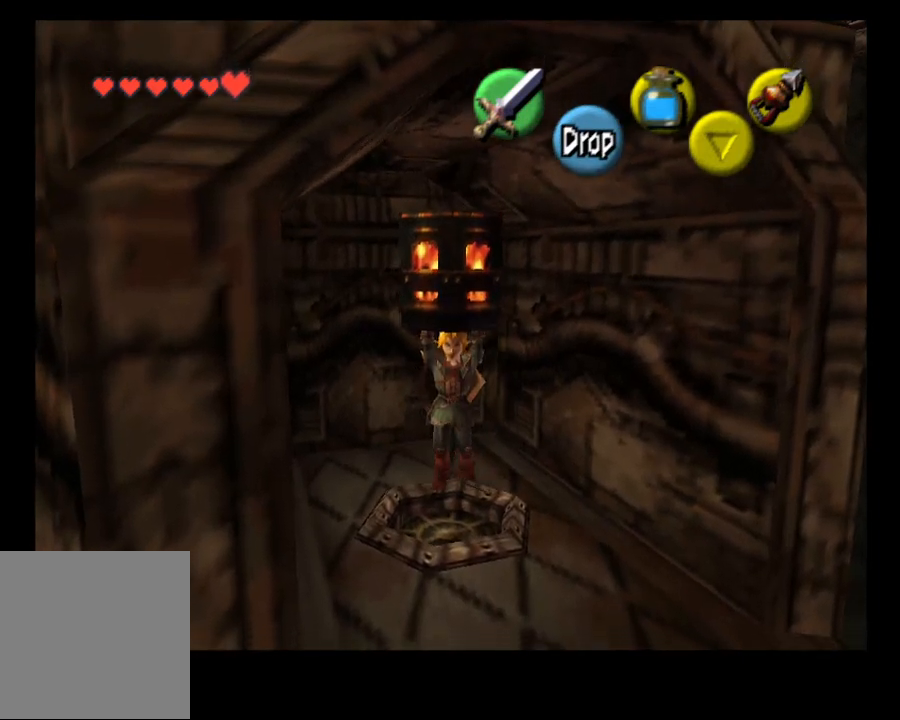
{"buttons": [], "left_stick": "center", "right_stick": "center", "events": [[300, "left_stick", "down"], [467, "left_stick", "center"]]}
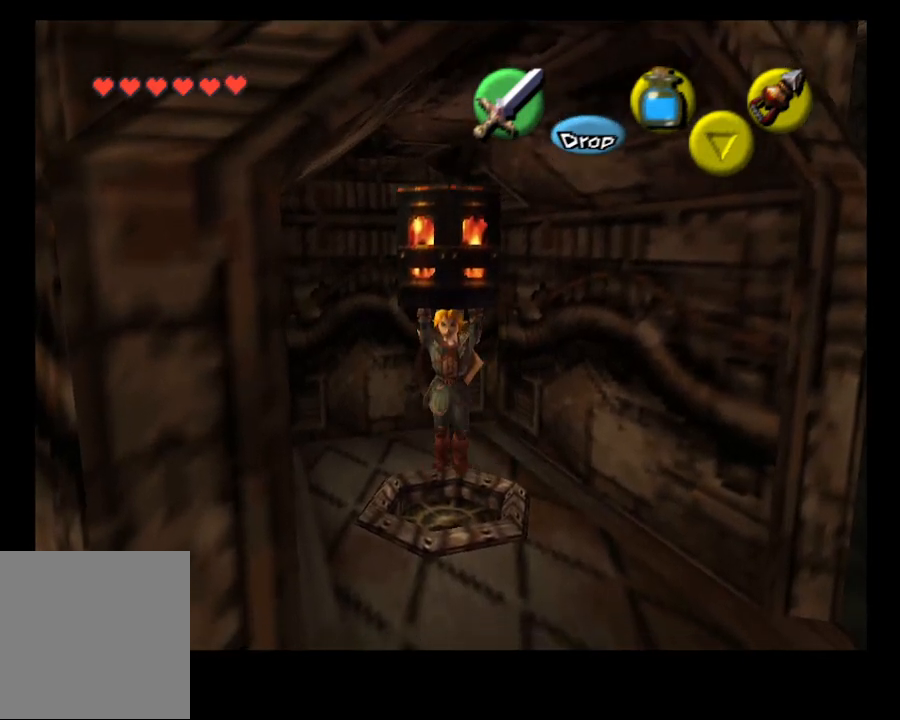
{"buttons": [], "left_stick": "center", "right_stick": "center", "events": [[300, "CROSS", "down"], [400, "CROSS", "up"]]}
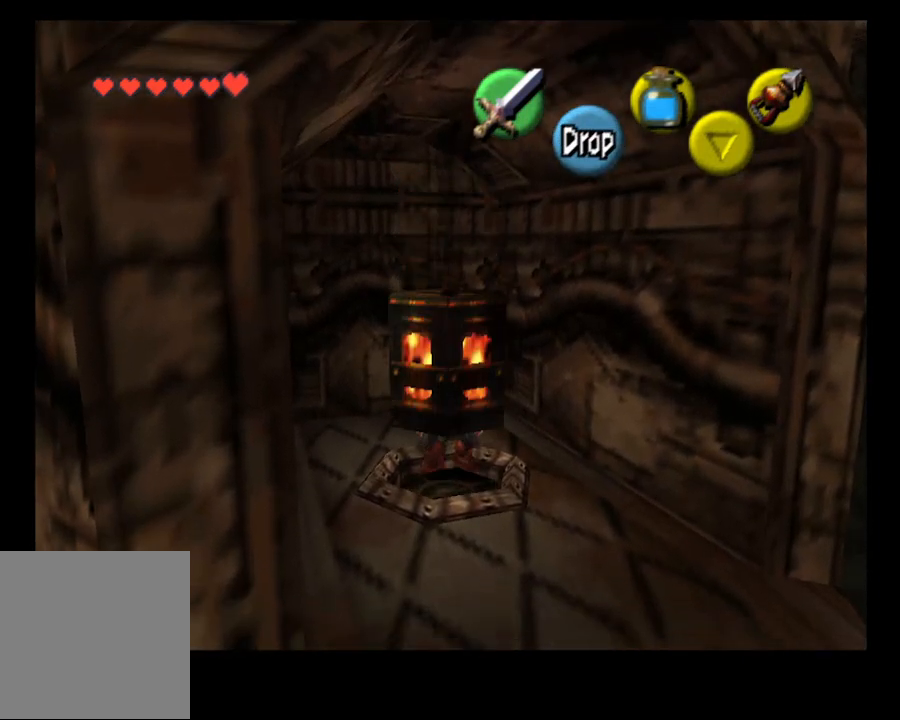
{"buttons": [], "left_stick": "down", "right_stick": "center", "events": [[333, "left_stick", "down"]]}
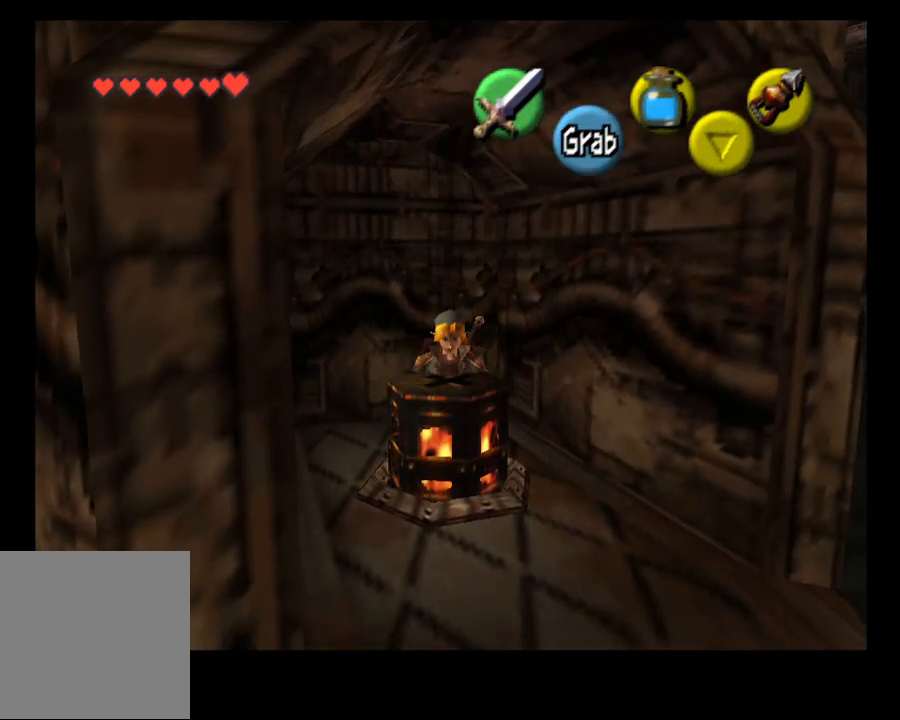
{"buttons": [], "left_stick": "down", "right_stick": "center", "events": []}
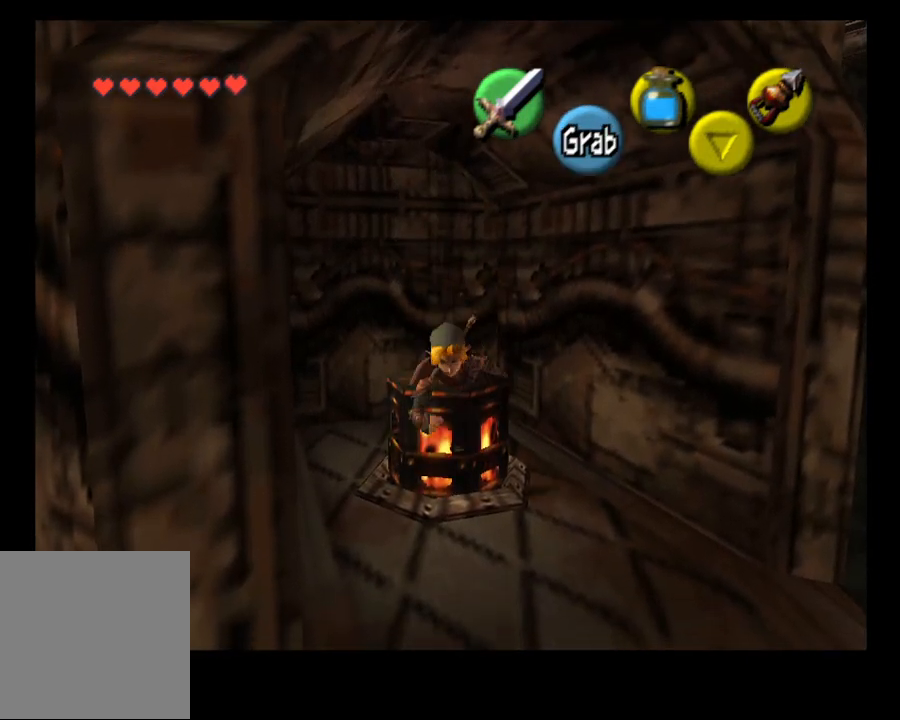
{"buttons": [], "left_stick": "down", "right_stick": "center", "events": []}
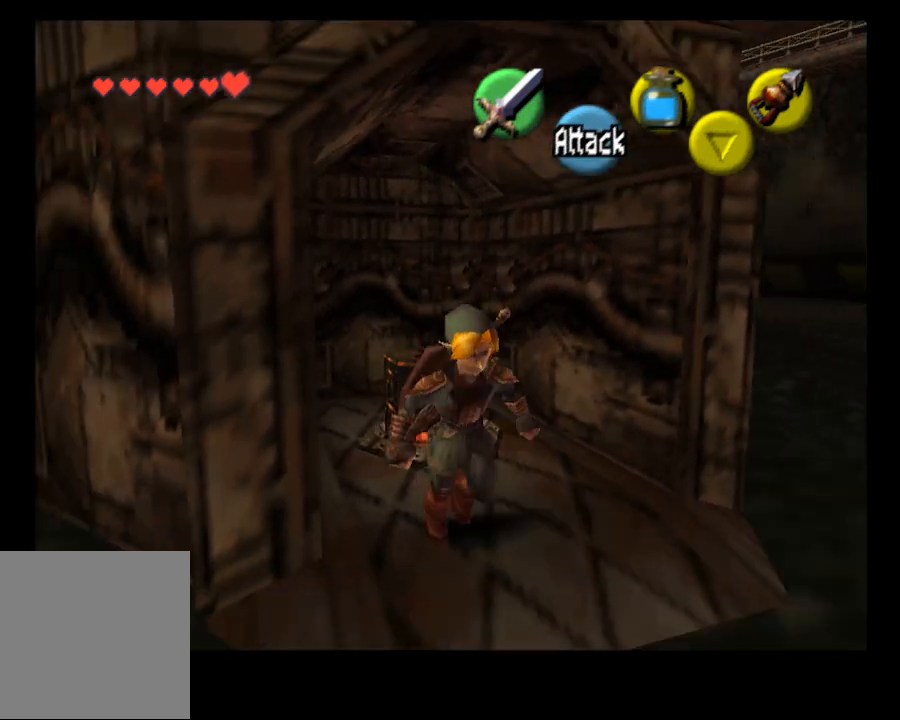
{"buttons": [], "left_stick": "right", "right_stick": "center", "events": [[33, "left_stick", "down-right"], [167, "left_stick", "right"]]}
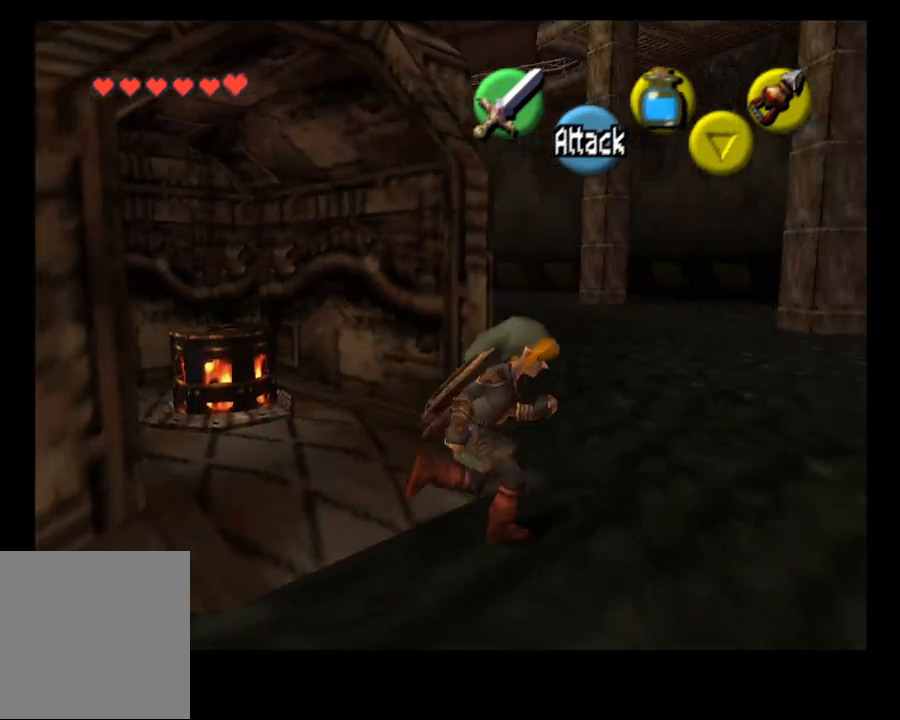
{"buttons": [], "left_stick": "up-right", "right_stick": "center", "events": [[500, "left_stick", "up-right"]]}
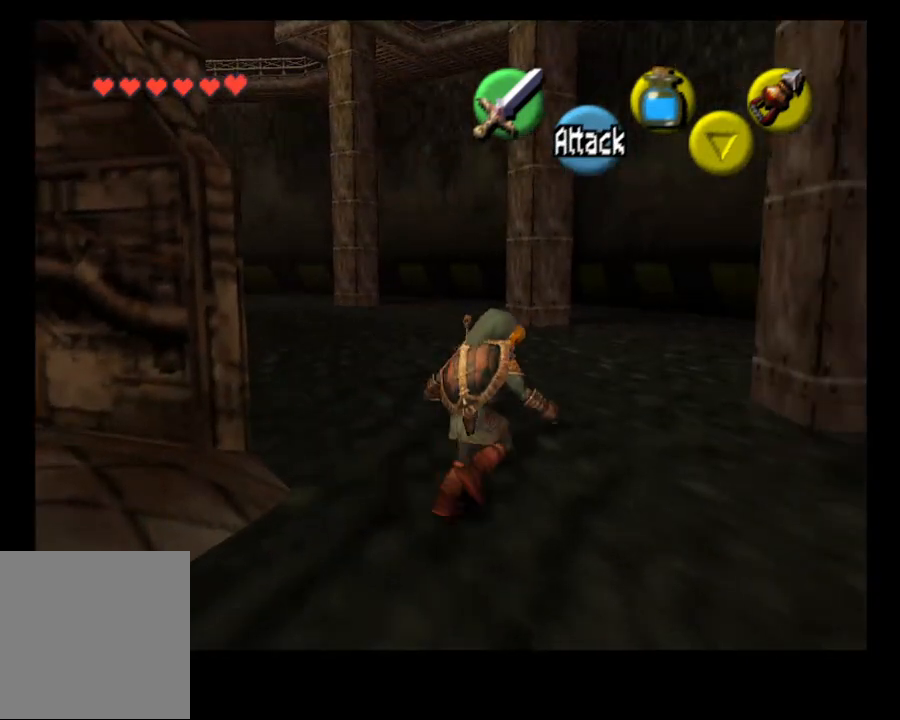
{"buttons": [], "left_stick": "up", "right_stick": "center", "events": [[133, "CROSS", "down"], [200, "left_stick", "up"], [300, "CROSS", "up"]]}
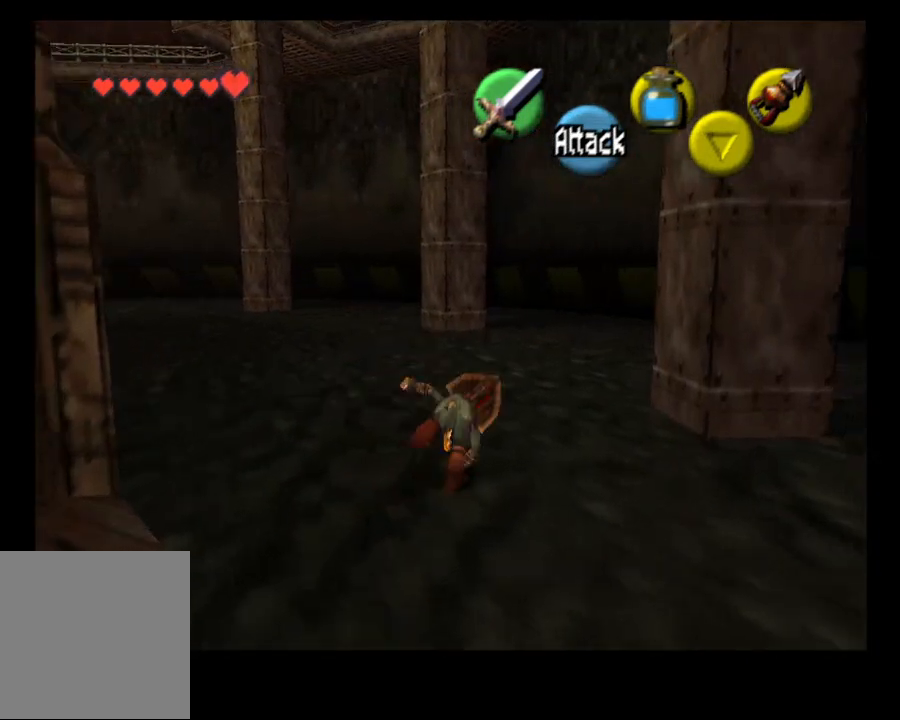
{"buttons": ["CROSS"], "left_stick": "up", "right_stick": "center", "events": [[467, "CROSS", "down"]]}
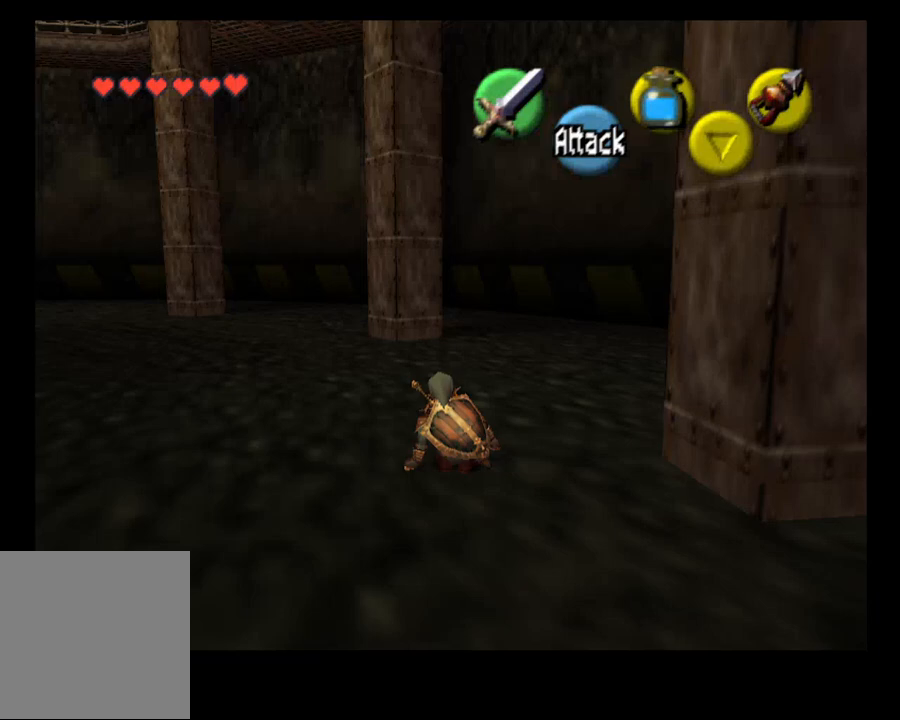
{"buttons": [], "left_stick": "up", "right_stick": "center", "events": [[167, "CROSS", "up"]]}
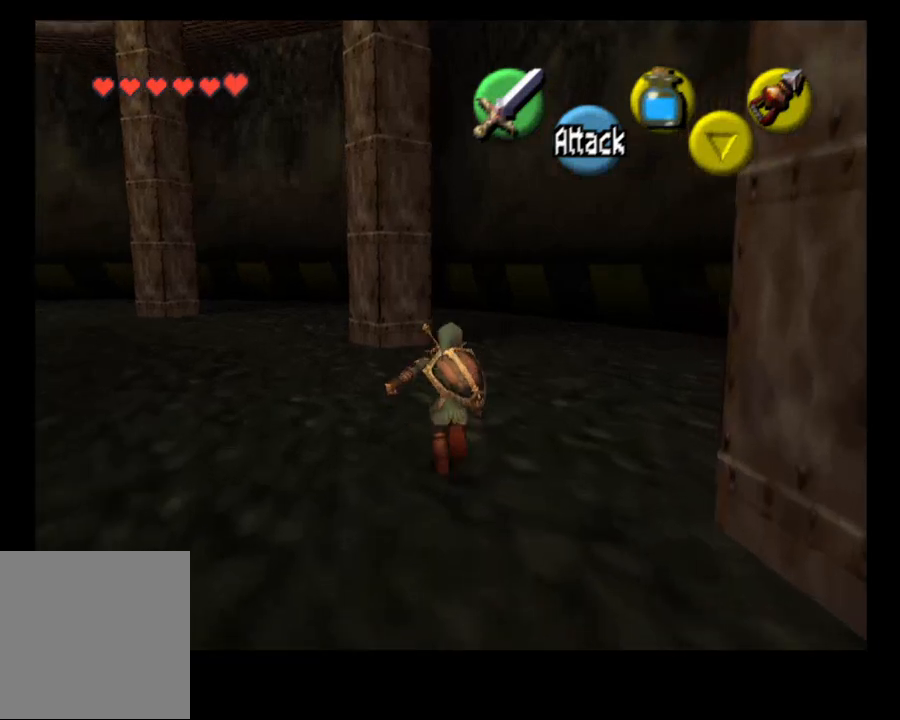
{"buttons": ["L2"], "left_stick": "left", "right_stick": "center", "events": [[400, "left_stick", "left"], [500, "L2", "down"]]}
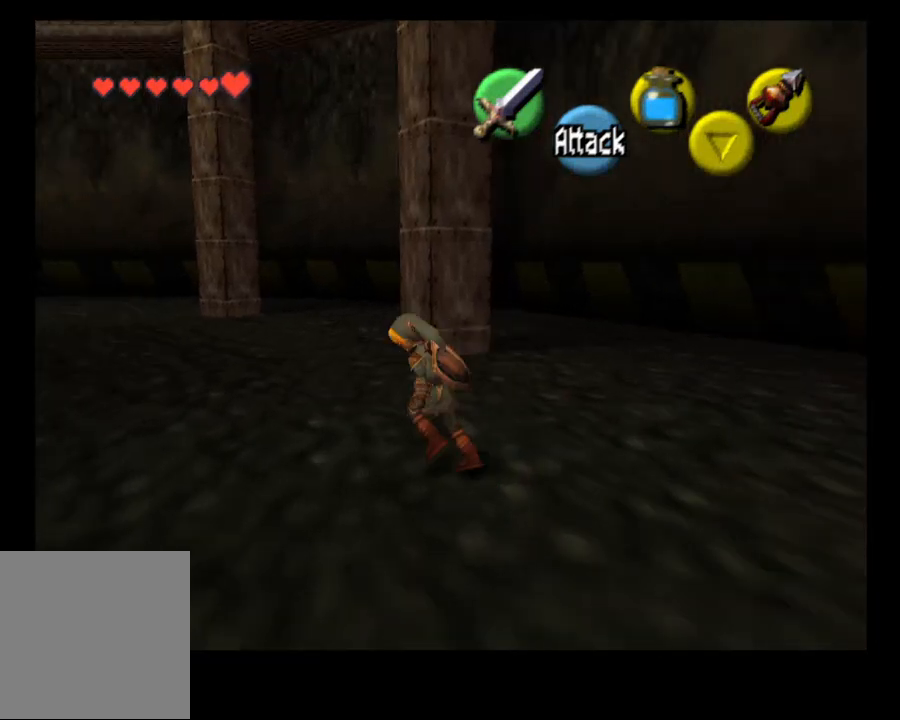
{"buttons": [], "left_stick": "center", "right_stick": "center", "events": [[100, "left_stick", "center"], [133, "L2", "up"]]}
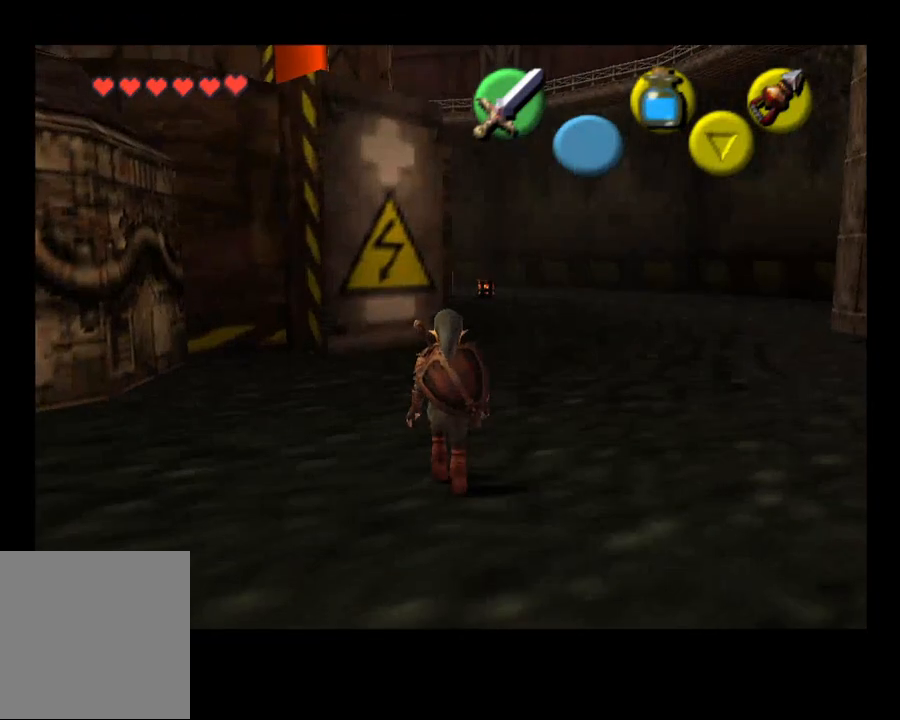
{"buttons": [], "left_stick": "up-right", "right_stick": "center", "events": [[200, "left_stick", "up-right"]]}
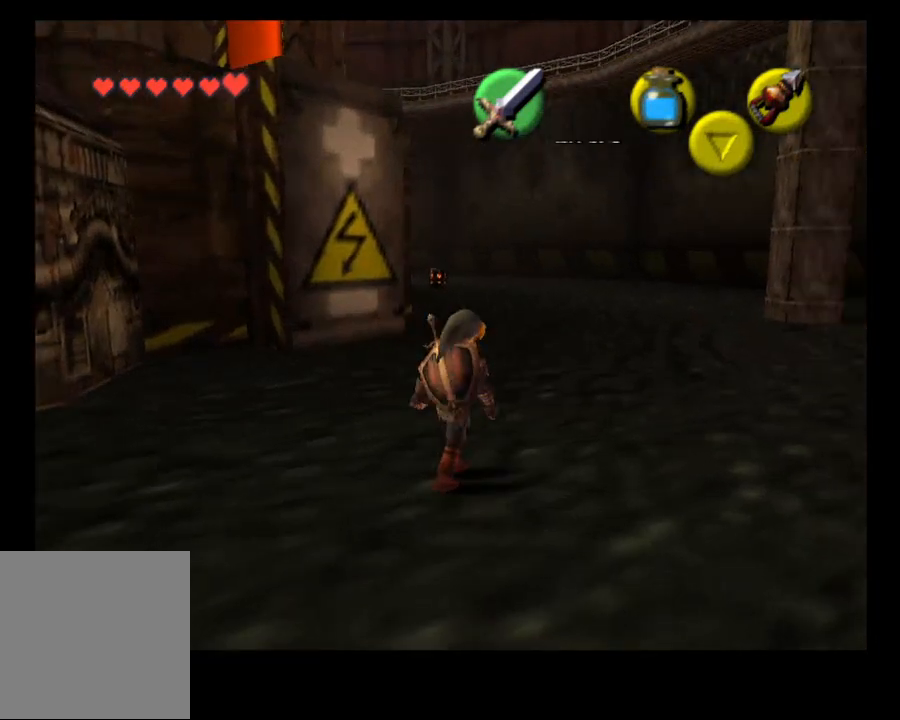
{"buttons": ["CROSS"], "left_stick": "up", "right_stick": "center", "events": [[300, "left_stick", "up"], [500, "CROSS", "down"]]}
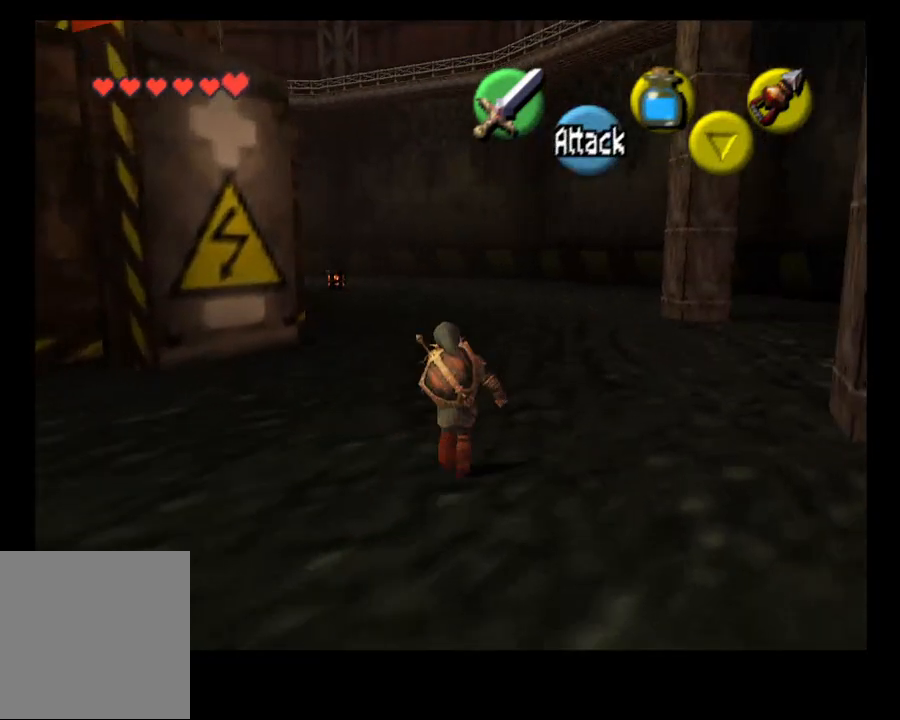
{"buttons": [], "left_stick": "up", "right_stick": "center", "events": [[133, "CROSS", "up"]]}
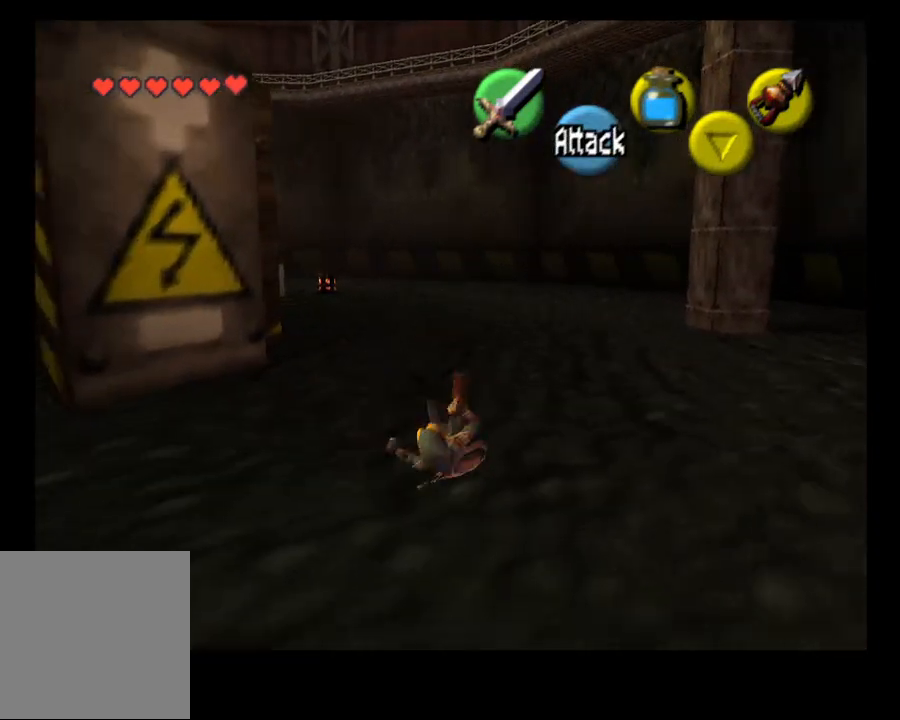
{"buttons": [], "left_stick": "up", "right_stick": "center", "events": []}
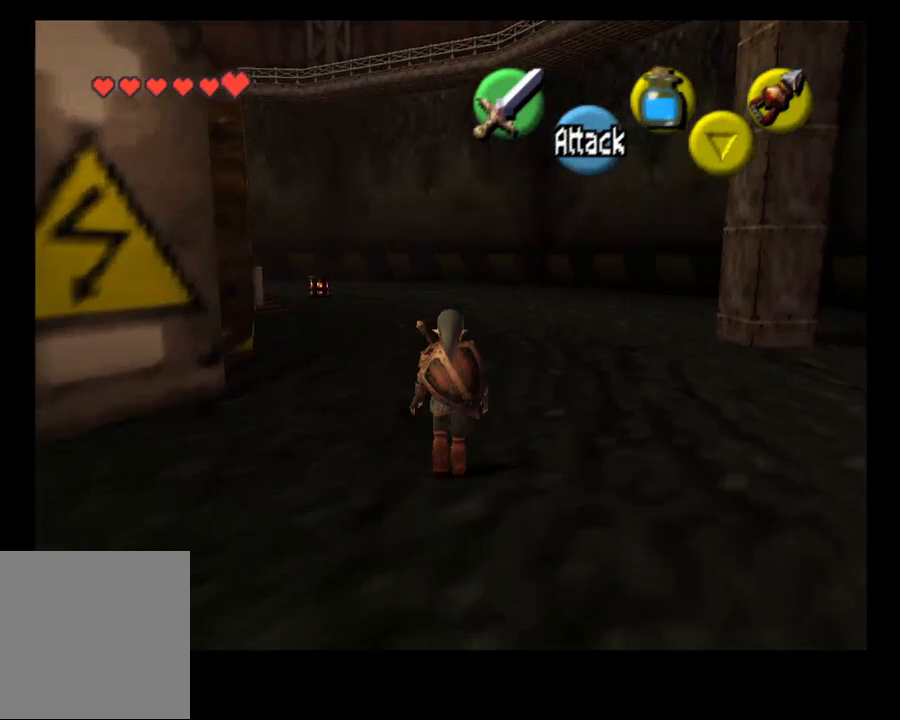
{"buttons": ["L2"], "left_stick": "left", "right_stick": "center", "events": [[300, "left_stick", "left"], [467, "L2", "down"]]}
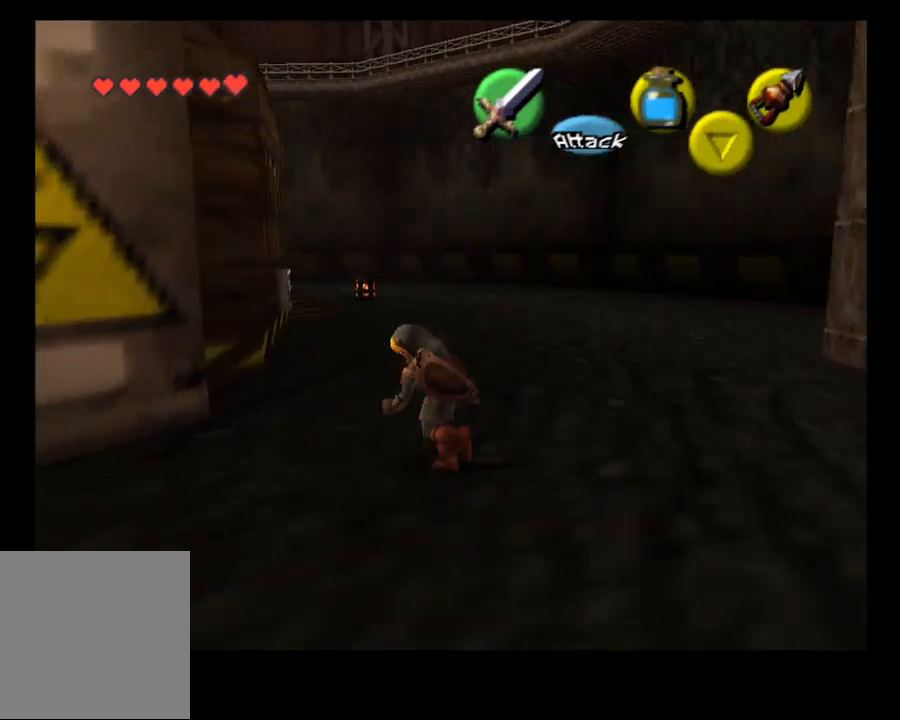
{"buttons": [], "left_stick": "right", "right_stick": "center", "events": [[67, "left_stick", "center"], [133, "L2", "up"], [233, "left_stick", "right"]]}
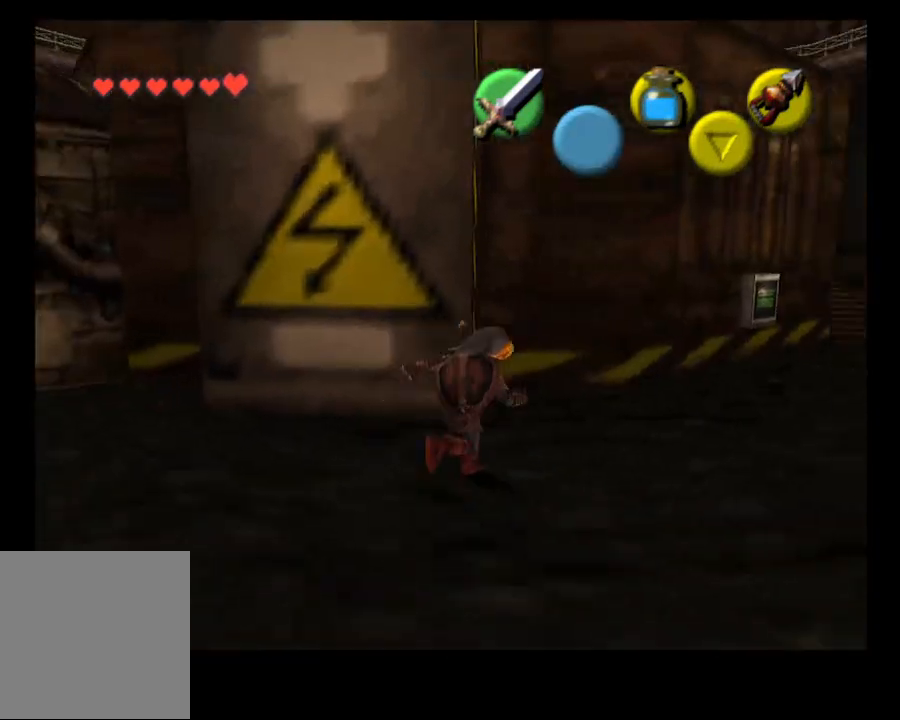
{"buttons": [], "left_stick": "up-right", "right_stick": "center", "events": [[133, "CROSS", "down"], [133, "left_stick", "up-right"], [233, "CROSS", "up"]]}
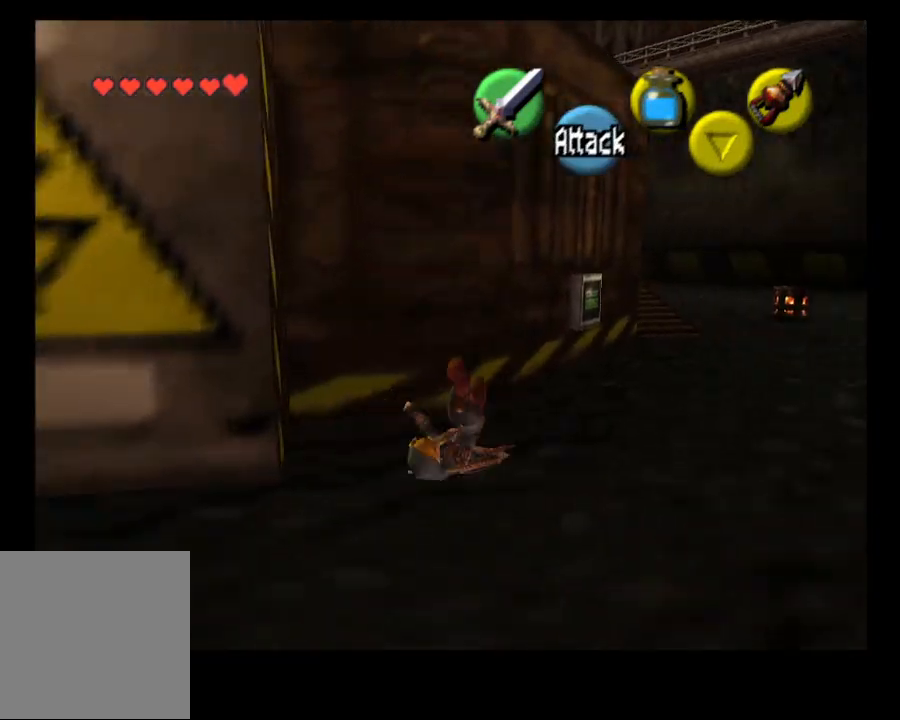
{"buttons": [], "left_stick": "up-right", "right_stick": "center", "events": [[400, "CROSS", "down"], [500, "CROSS", "up"]]}
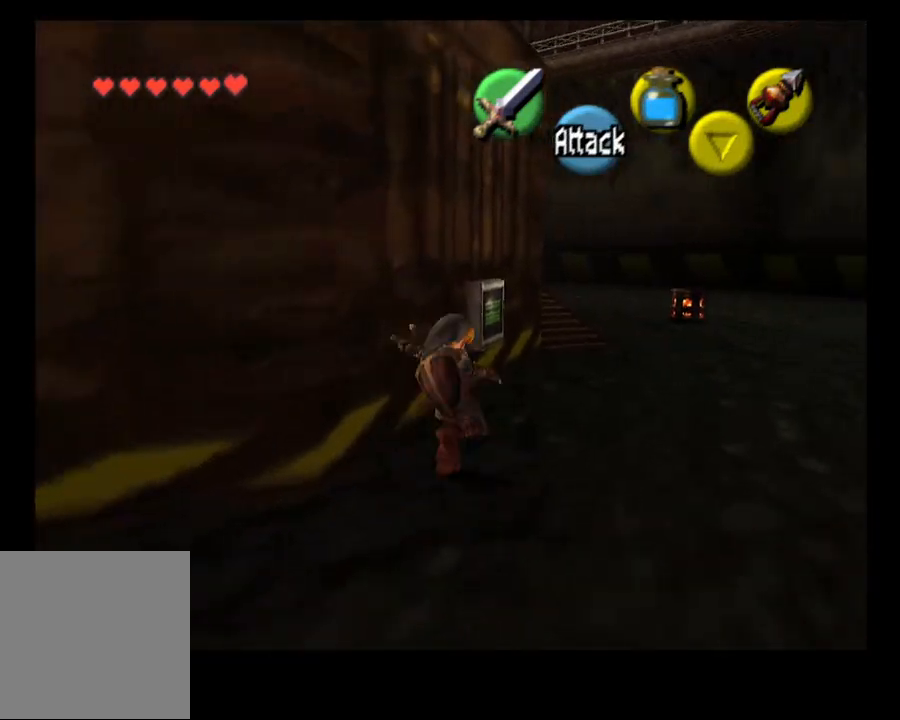
{"buttons": [], "left_stick": "center", "right_stick": "center", "events": [[167, "left_stick", "center"]]}
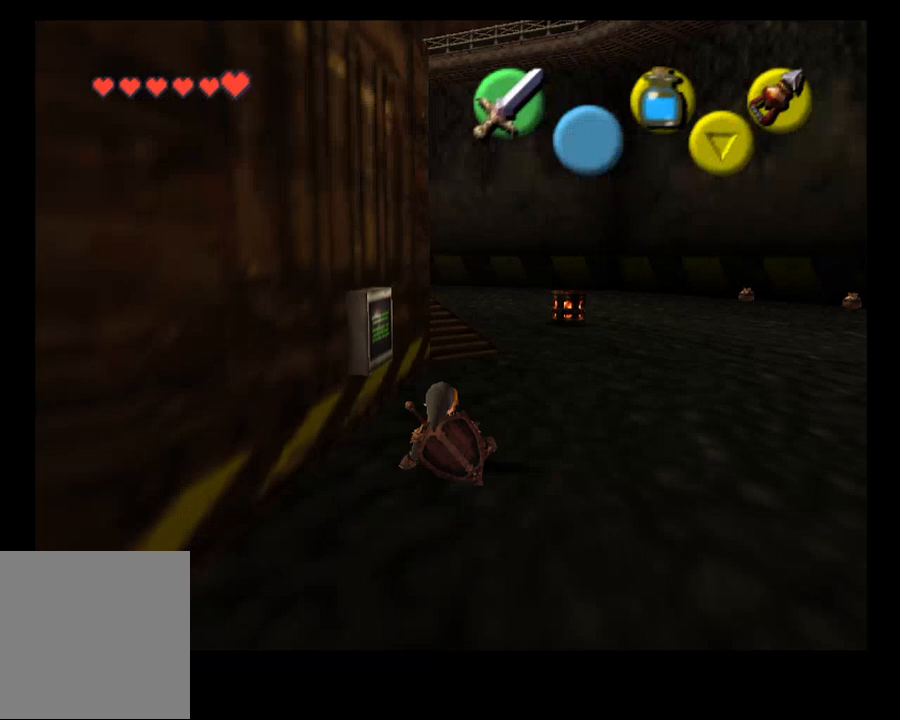
{"buttons": ["CROSS"], "left_stick": "up-left", "right_stick": "center", "events": [[67, "left_stick", "up-left"], [467, "CROSS", "down"]]}
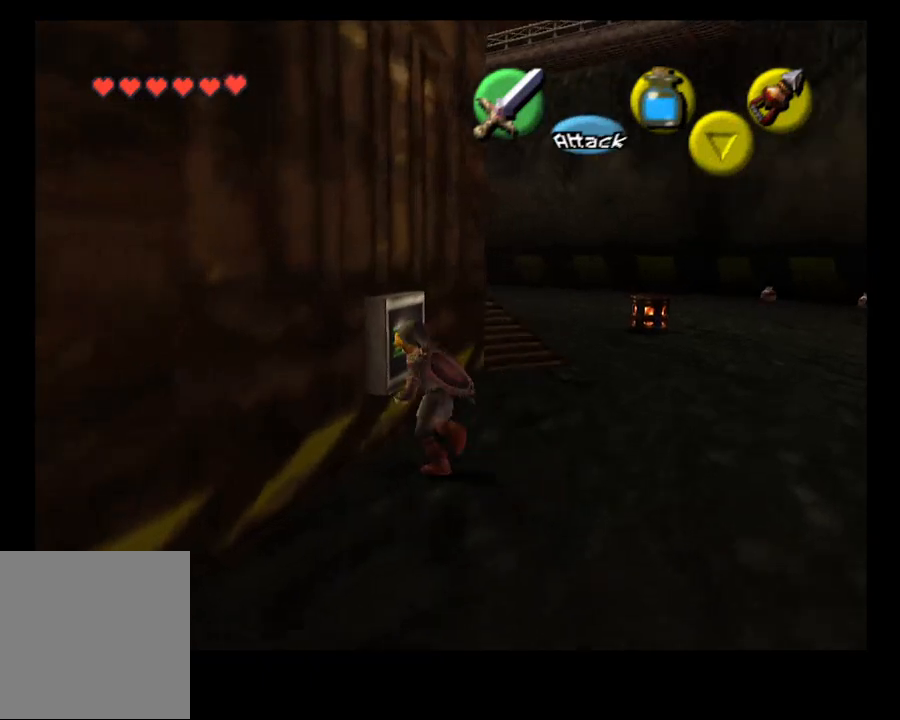
{"buttons": [], "left_stick": "center", "right_stick": "center", "events": [[67, "CROSS", "up"], [200, "left_stick", "center"]]}
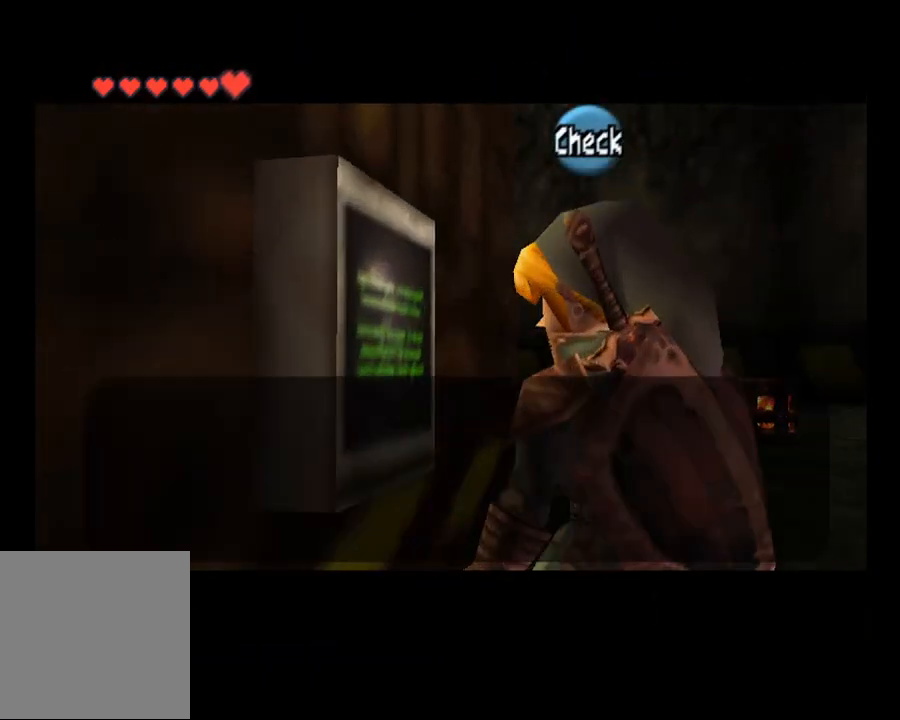
{"buttons": [], "left_stick": "center", "right_stick": "center", "events": []}
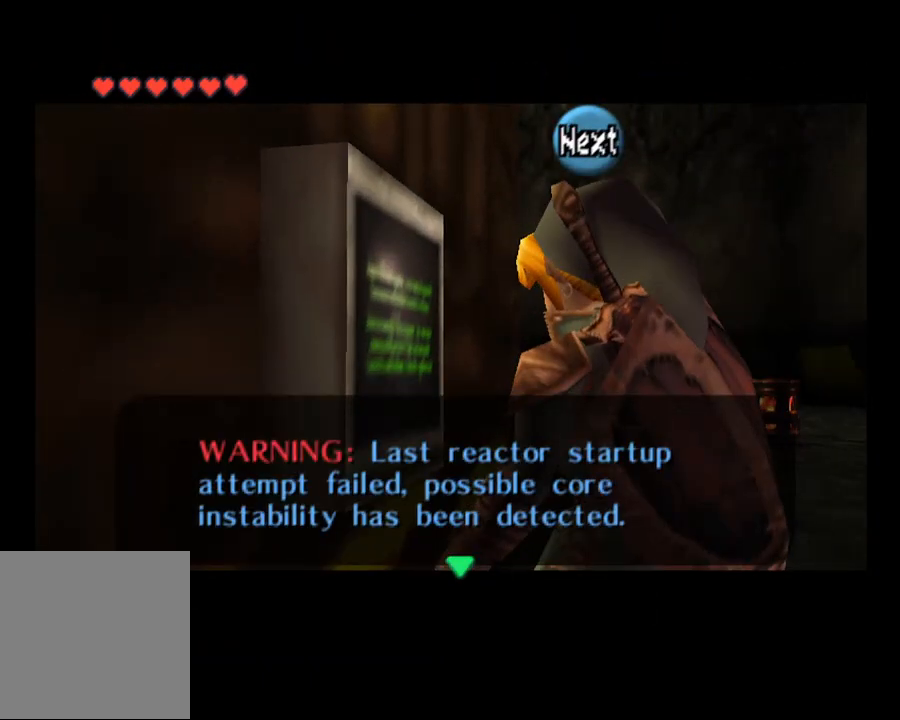
{"buttons": [], "left_stick": "center", "right_stick": "center", "events": []}
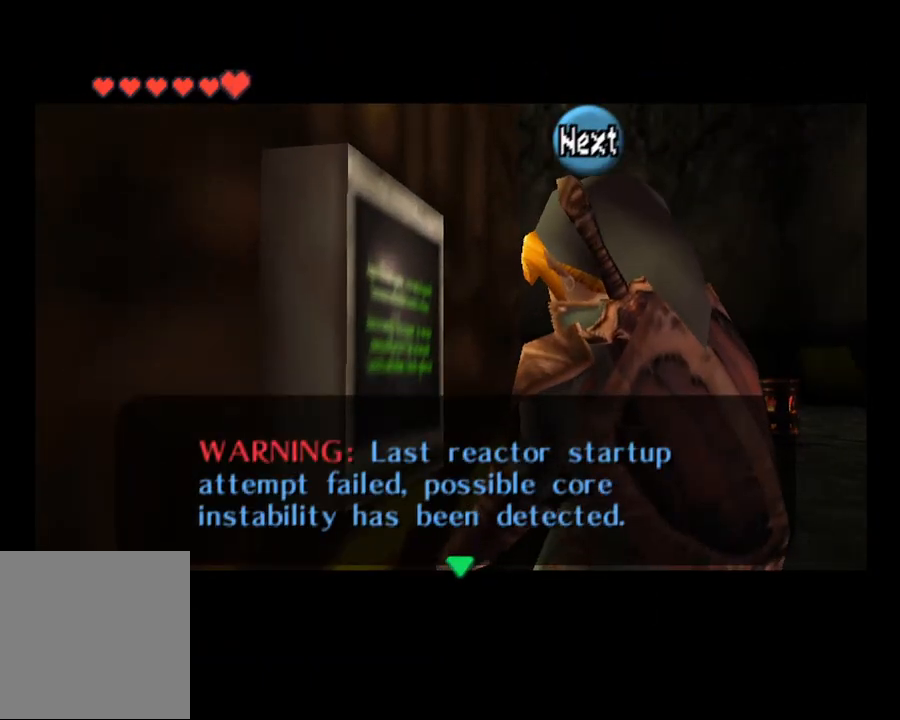
{"buttons": [], "left_stick": "center", "right_stick": "center", "events": []}
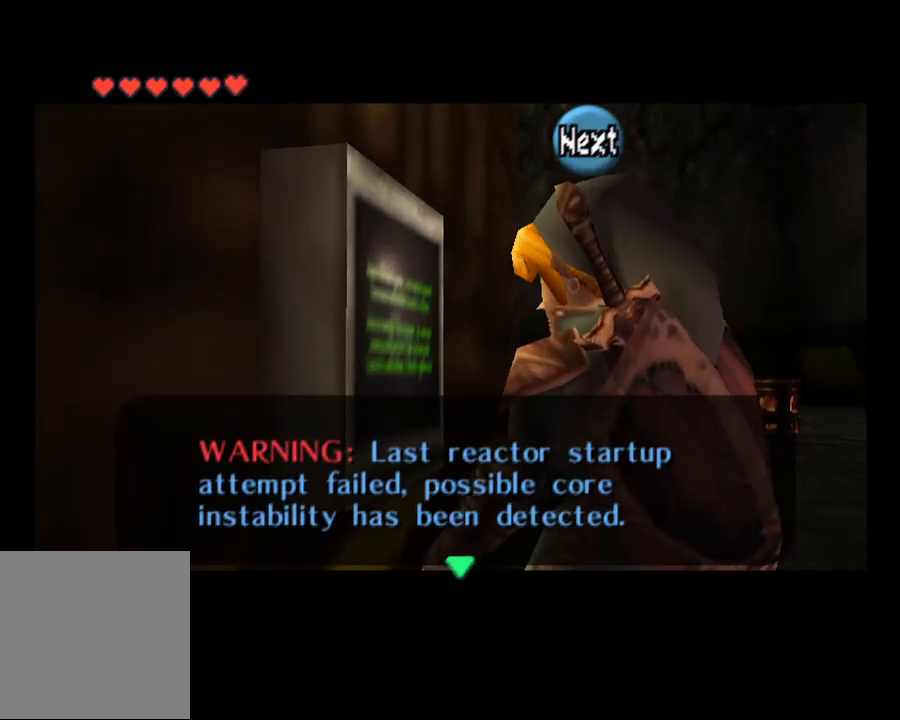
{"buttons": [], "left_stick": "center", "right_stick": "center", "events": []}
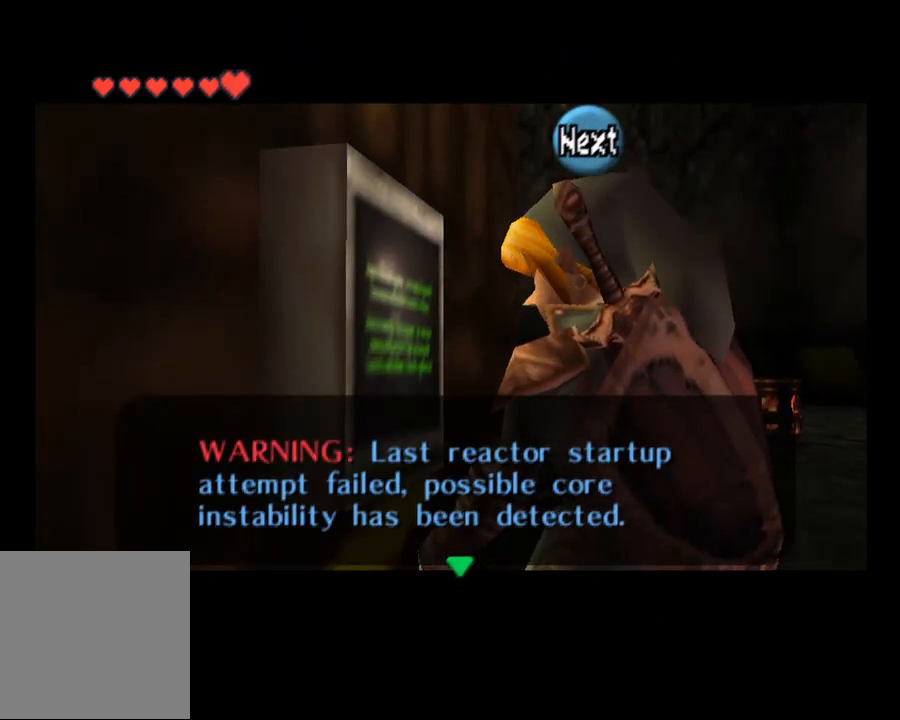
{"buttons": [], "left_stick": "center", "right_stick": "center", "events": [[33, "CROSS", "down"], [133, "CROSS", "up"]]}
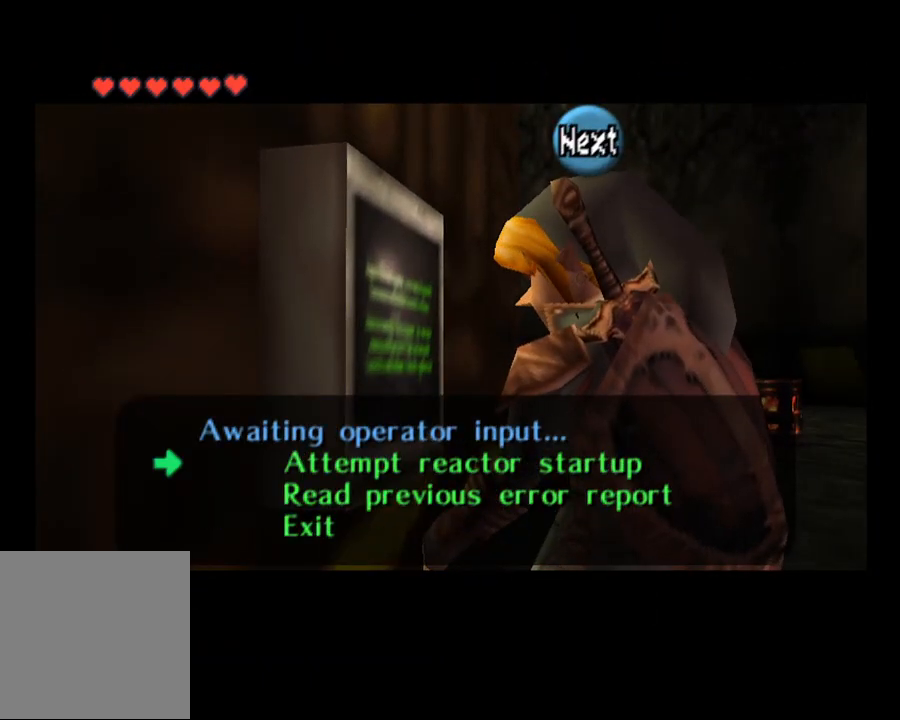
{"buttons": [], "left_stick": "center", "right_stick": "center", "events": []}
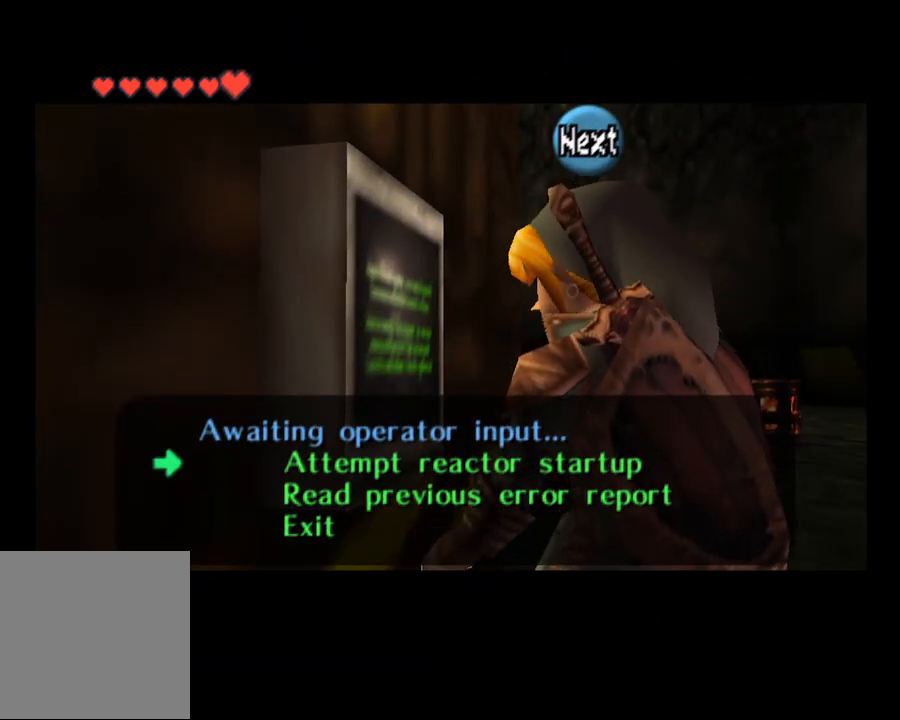
{"buttons": [], "left_stick": "center", "right_stick": "center", "events": [[300, "CROSS", "down"], [467, "CROSS", "up"]]}